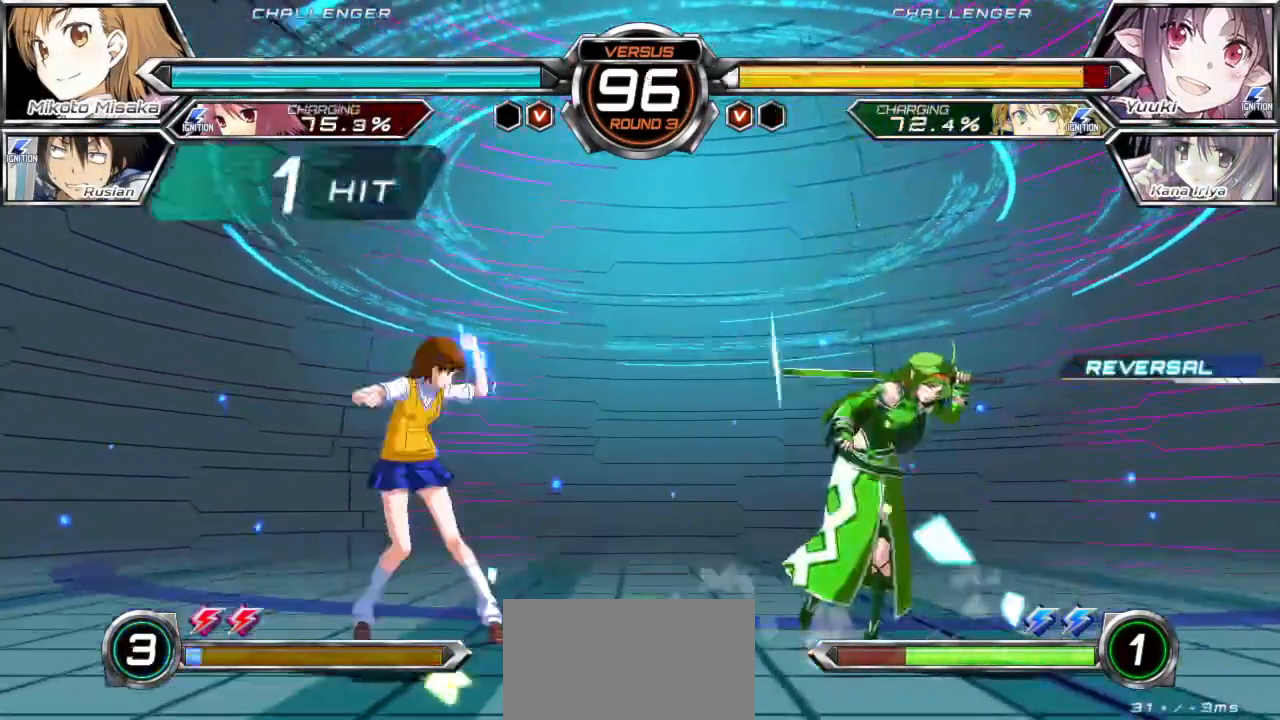
Gameplay with a controller (arcade stick); each line is a JSON object with the inputs held at the frame after it. "events" lists button and stick changes between this image and that frame as [ms after this image, input, new state], when the widget could be followed in between. Not read: L3 R3.
{"buttons": ["CROSS", "SQUARE"], "left_stick": "center", "events": [[133, "left_stick", "down"], [250, "CROSS", "down"], [250, "SQUARE", "down"], [267, "left_stick", "center"]]}
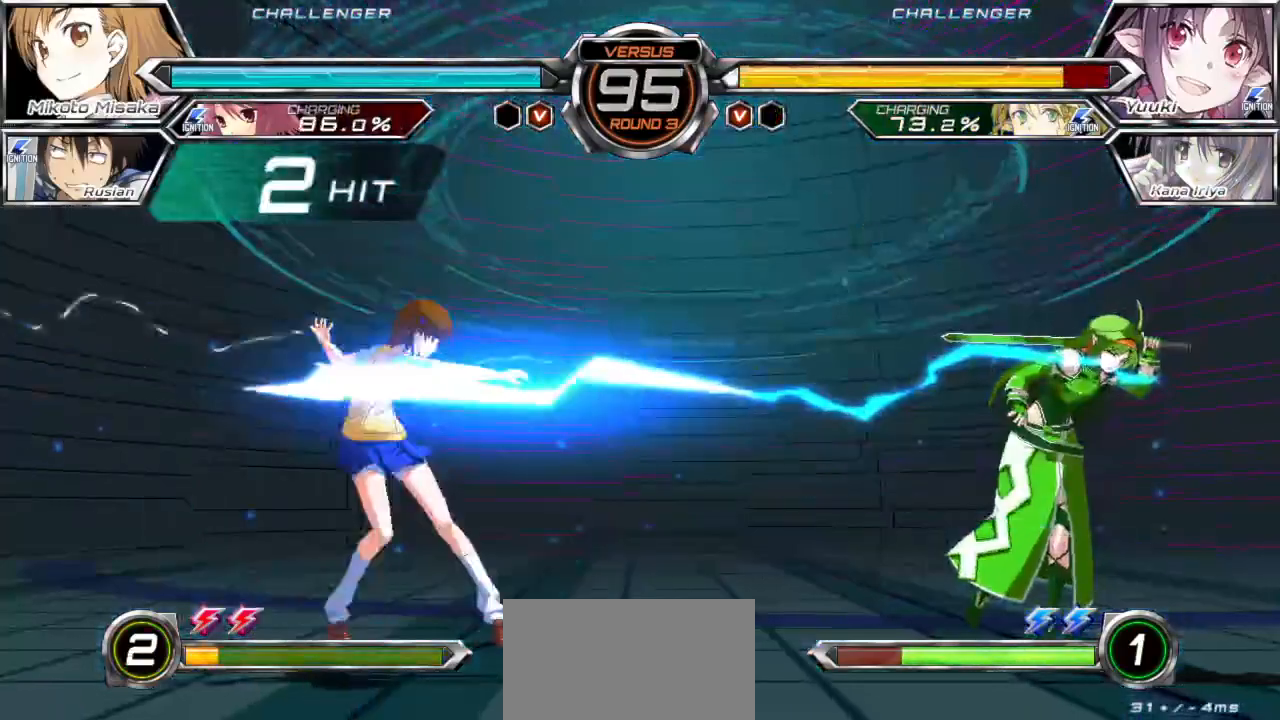
{"buttons": [], "left_stick": "left", "events": [[83, "CROSS", "up"], [83, "SQUARE", "up"], [267, "left_stick", "left"]]}
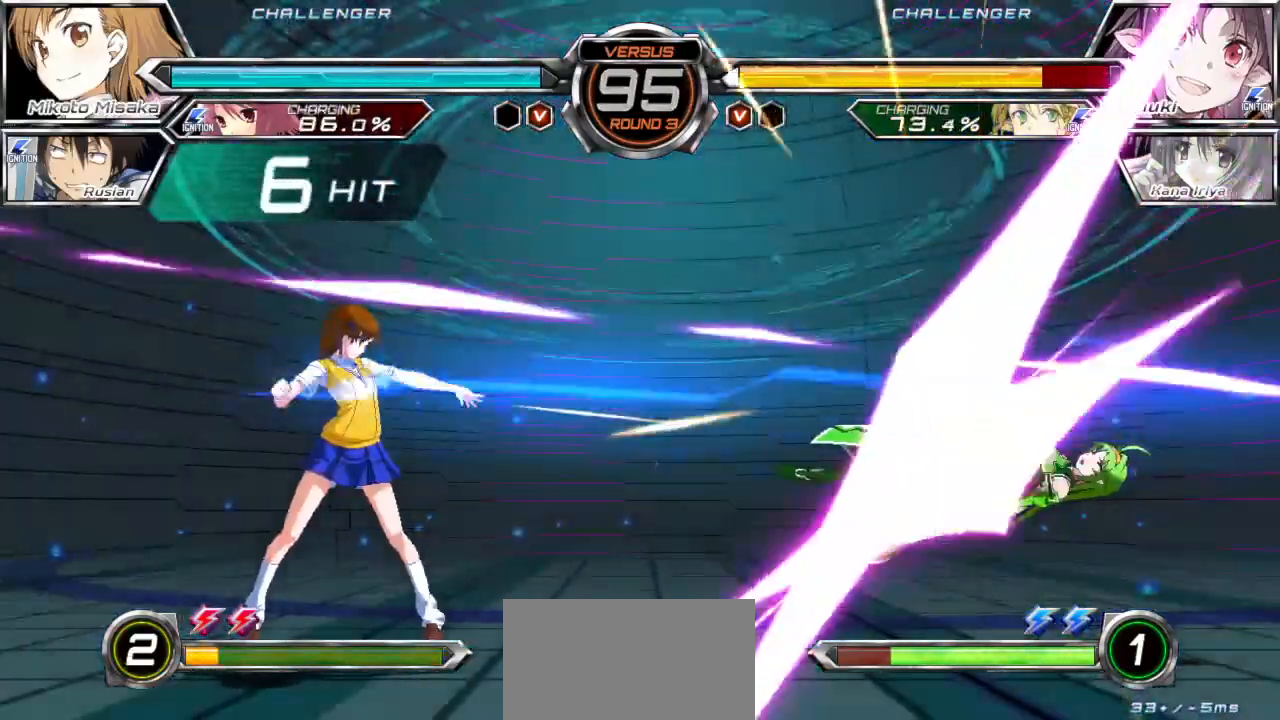
{"buttons": ["R1"], "left_stick": "left", "events": [[283, "R1", "down"]]}
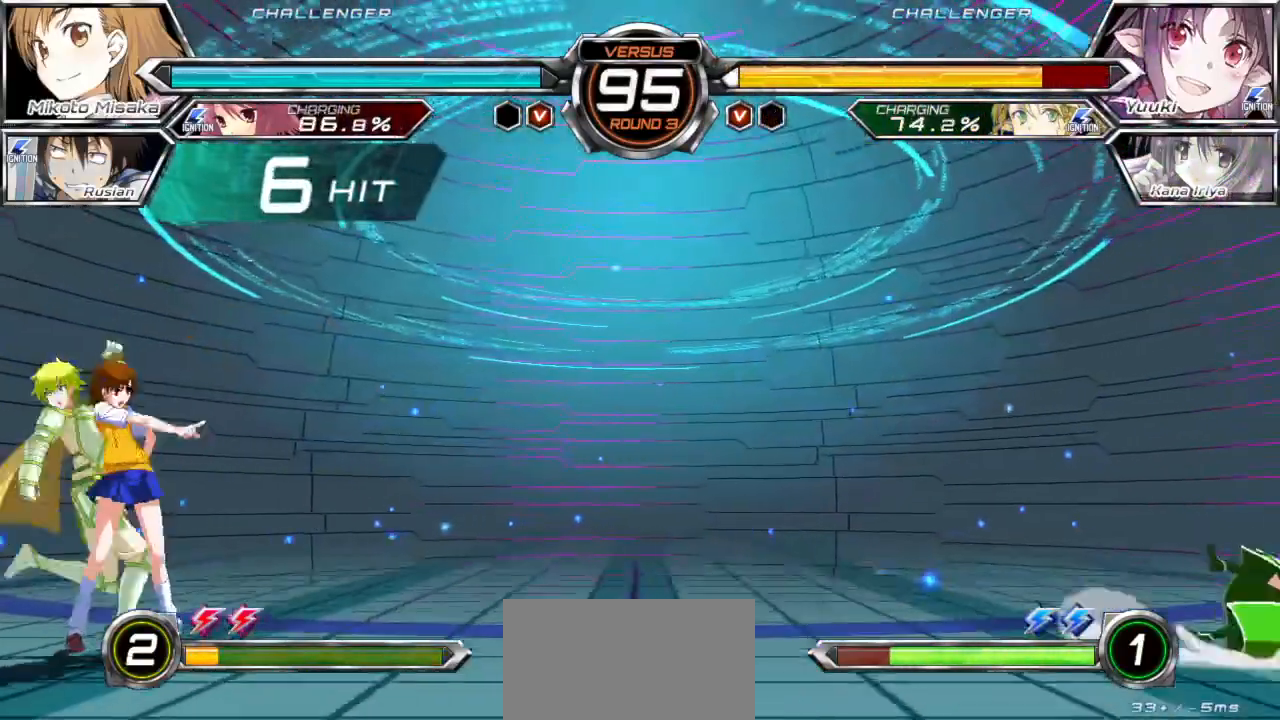
{"buttons": [], "left_stick": "right", "events": [[33, "R1", "up"], [67, "left_stick", "center"], [233, "left_stick", "right"], [300, "left_stick", "center"], [367, "left_stick", "right"]]}
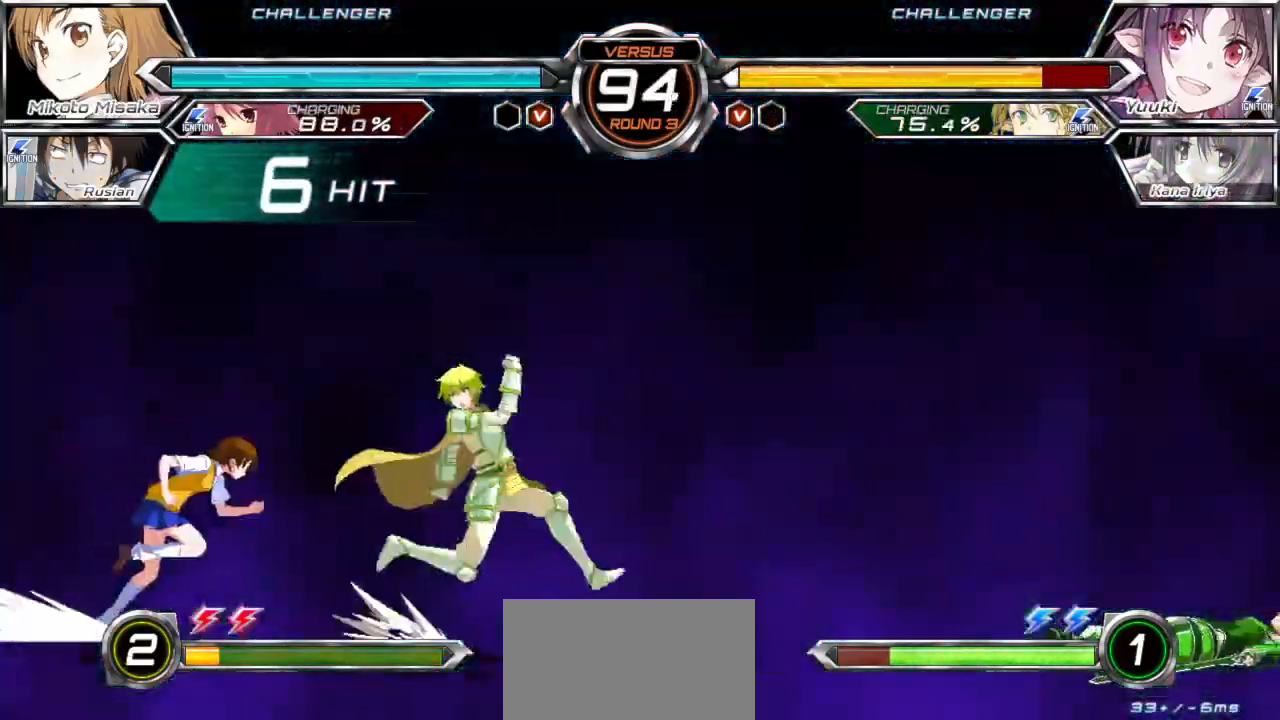
{"buttons": ["TRIANGLE"], "left_stick": "center", "events": [[300, "left_stick", "center"], [367, "TRIANGLE", "down"]]}
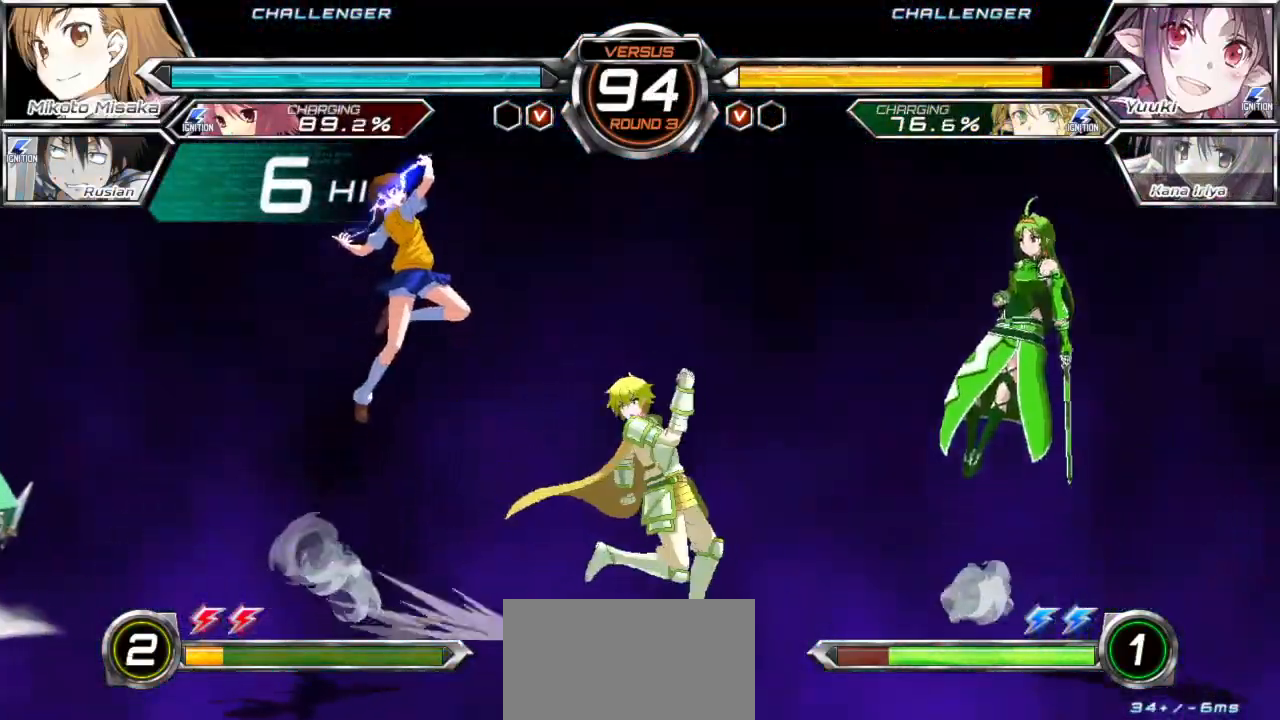
{"buttons": [], "left_stick": "center", "events": [[167, "left_stick", "right"], [233, "TRIANGLE", "up"], [250, "left_stick", "up-right"], [417, "left_stick", "center"]]}
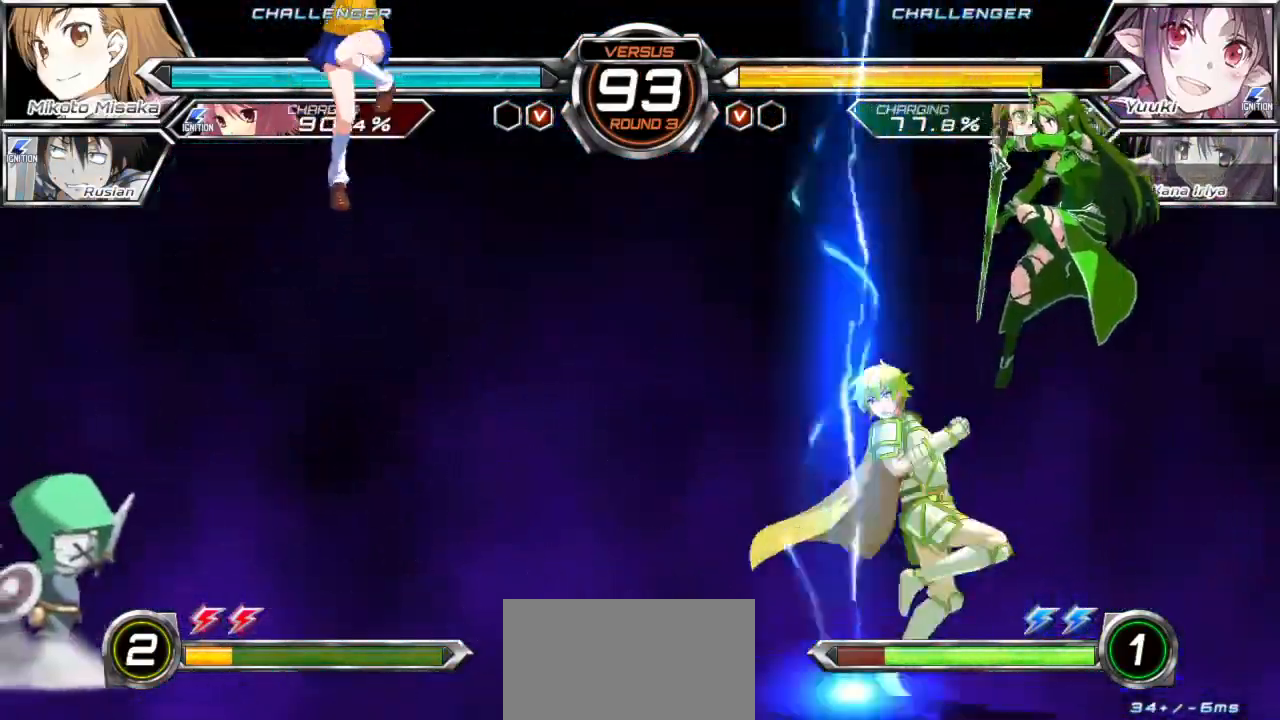
{"buttons": ["TRIANGLE"], "left_stick": "center", "events": [[17, "TRIANGLE", "down"]]}
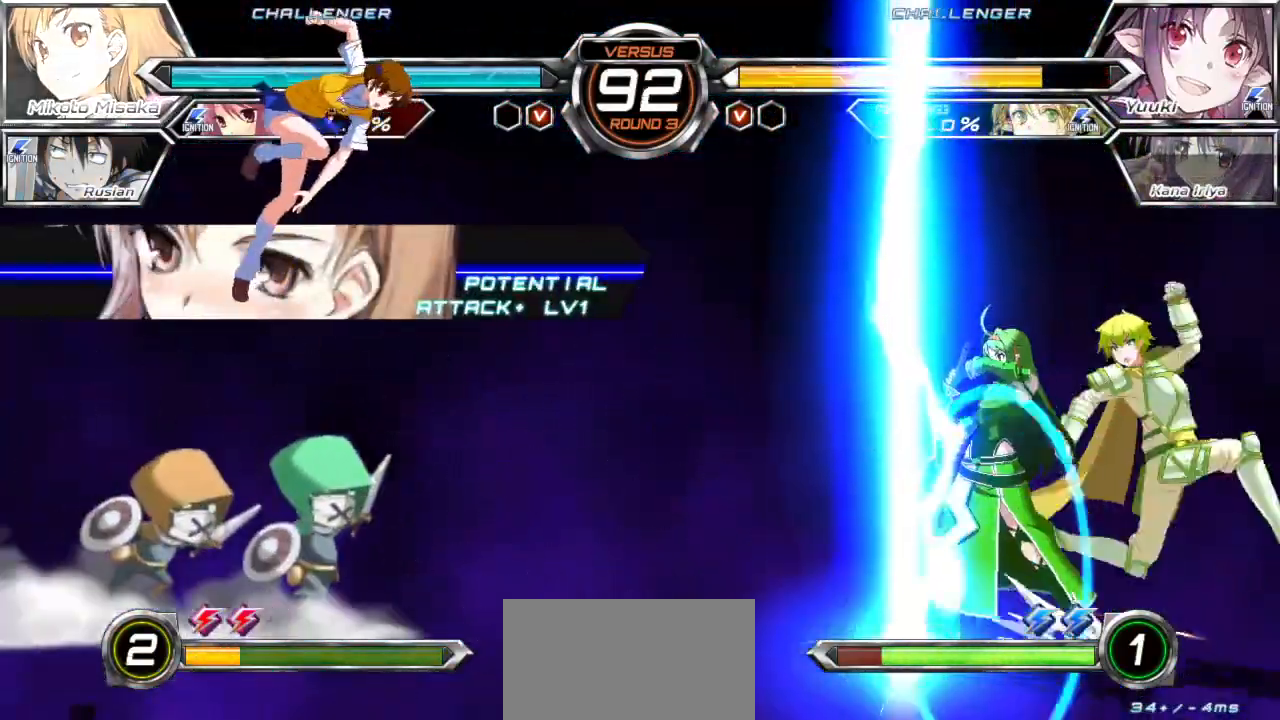
{"buttons": [], "left_stick": "center", "events": [[133, "TRIANGLE", "up"]]}
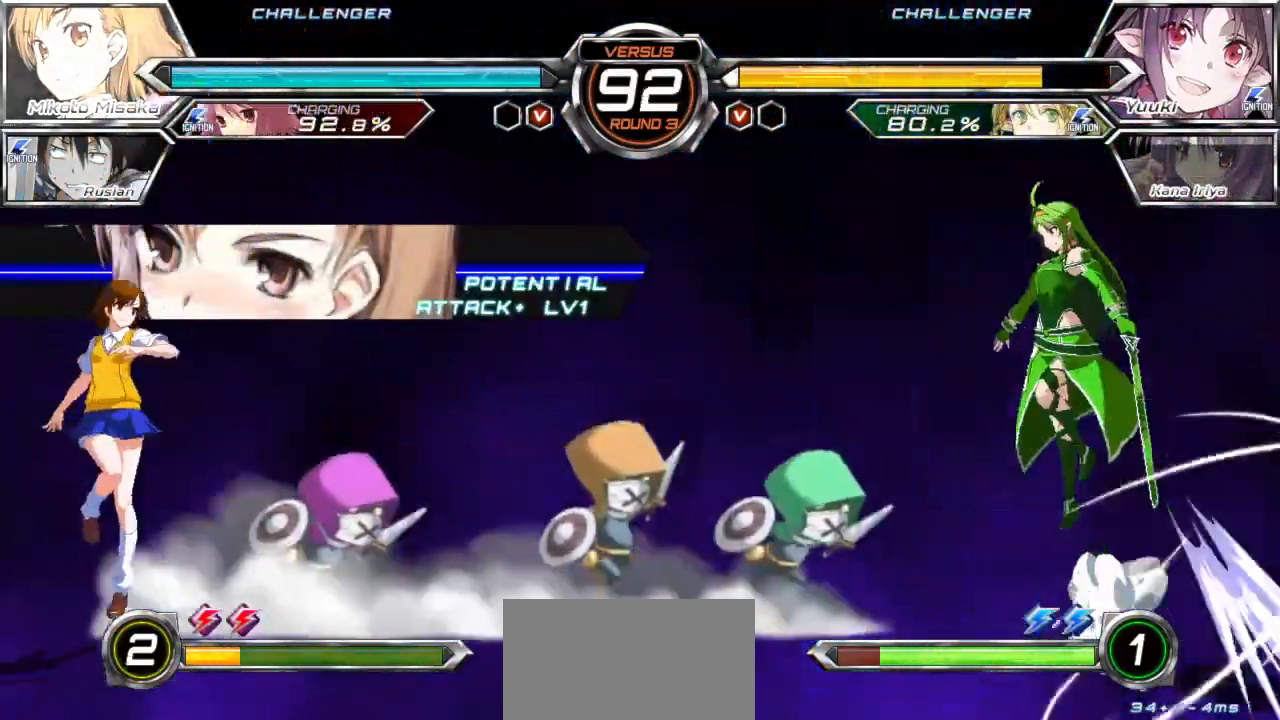
{"buttons": [], "left_stick": "left", "events": [[167, "left_stick", "left"], [233, "CROSS", "down"], [250, "TRIANGLE", "down"], [317, "CROSS", "up"], [333, "TRIANGLE", "up"]]}
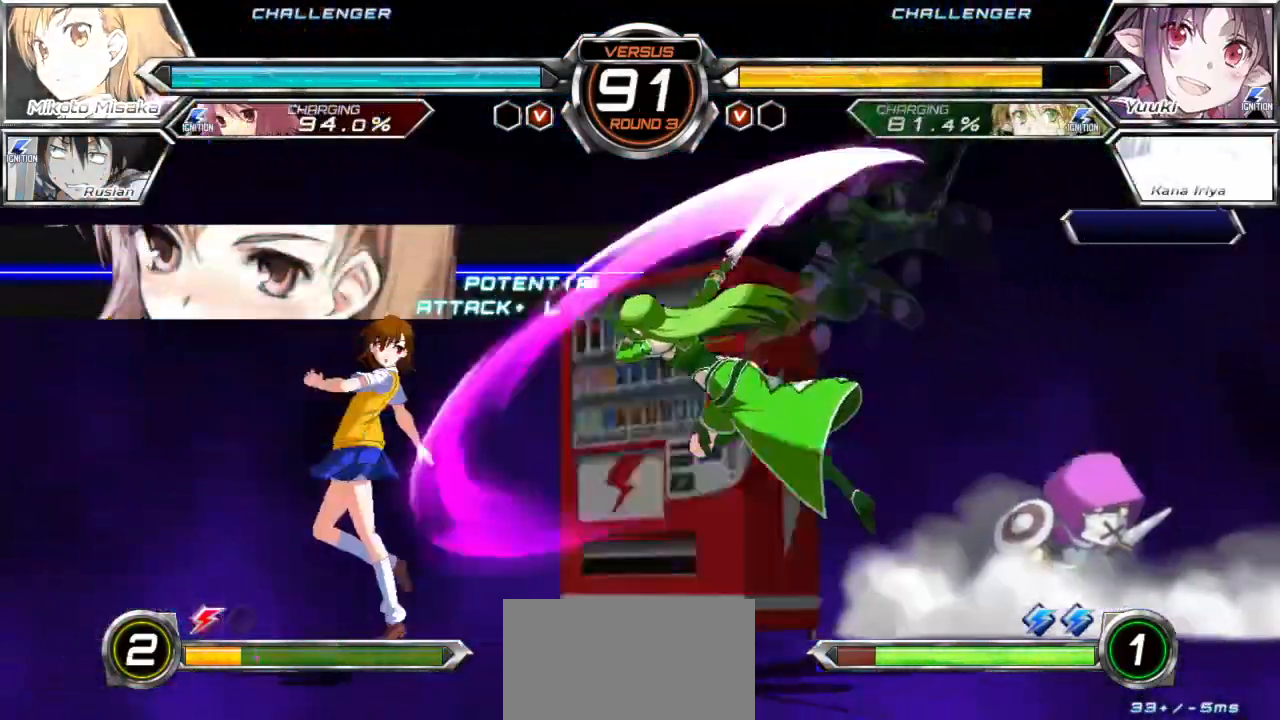
{"buttons": [], "left_stick": "left", "events": []}
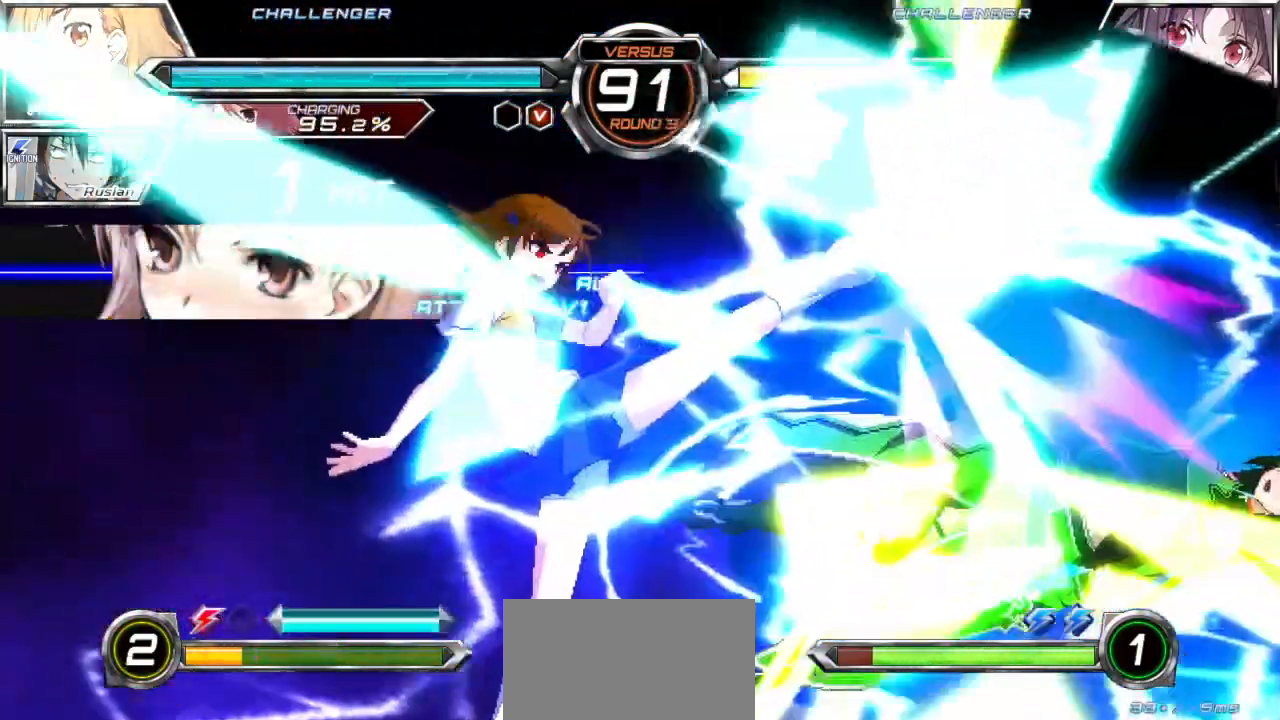
{"buttons": [], "left_stick": "left", "events": []}
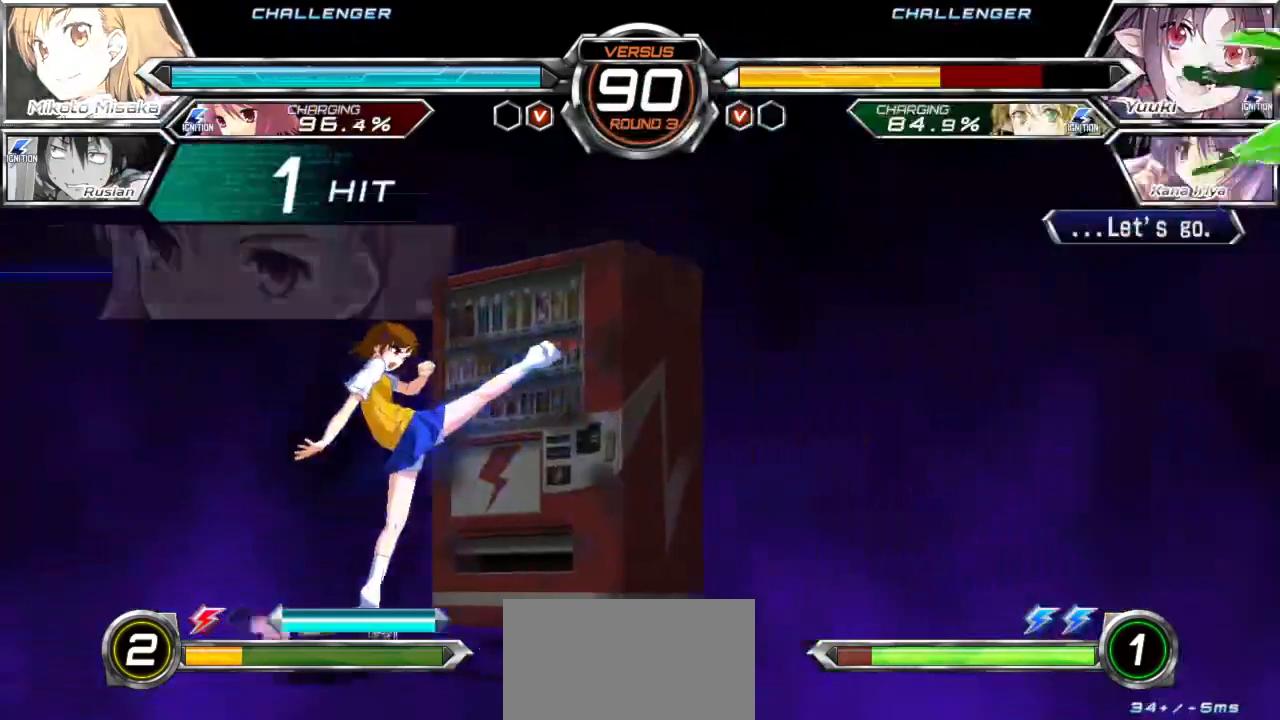
{"buttons": [], "left_stick": "right", "events": [[217, "left_stick", "center"], [283, "left_stick", "right"], [367, "left_stick", "center"], [417, "left_stick", "right"]]}
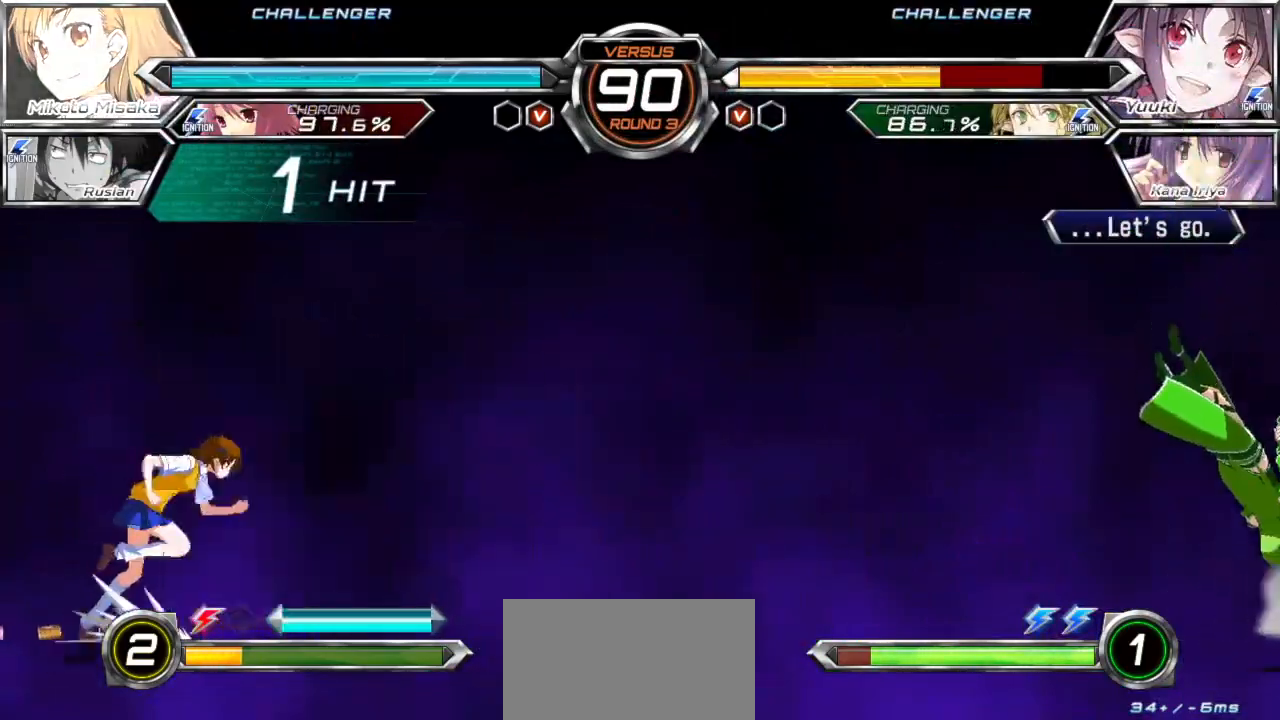
{"buttons": [], "left_stick": "right", "events": [[233, "left_stick", "center"], [350, "left_stick", "right"], [433, "left_stick", "center"], [500, "left_stick", "right"]]}
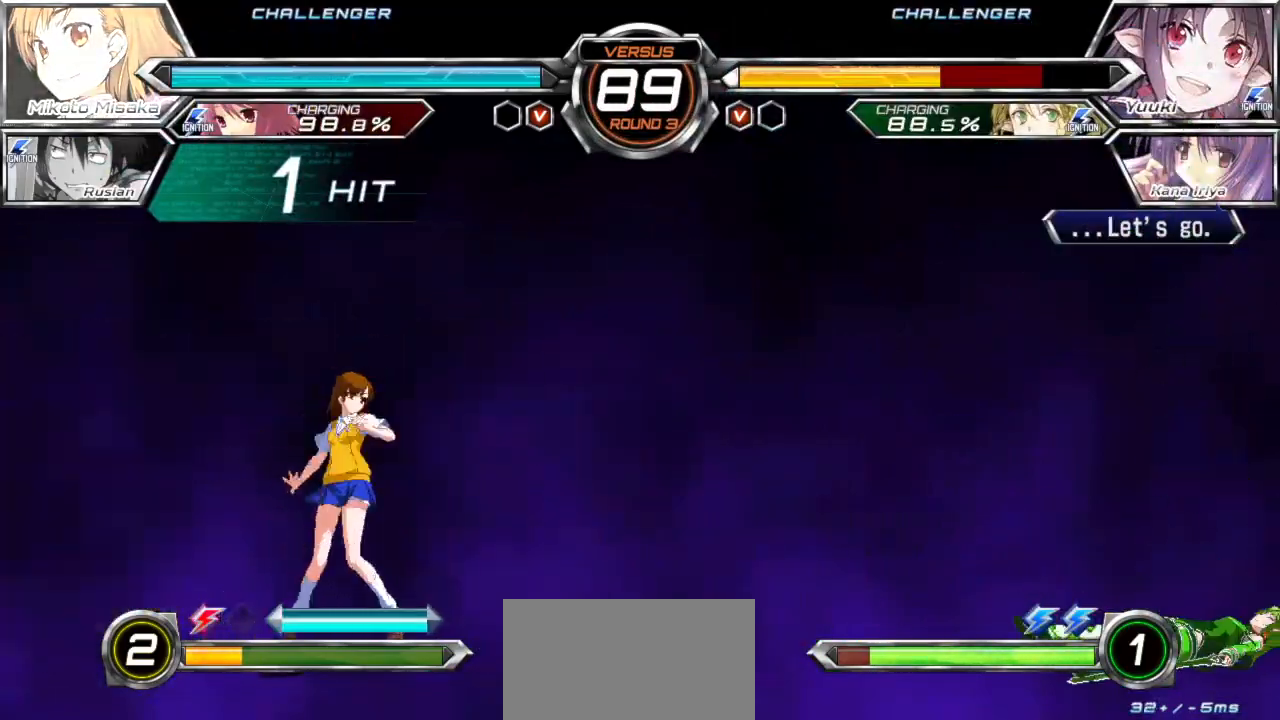
{"buttons": ["TRIANGLE"], "left_stick": "center", "events": [[83, "TRIANGLE", "down"], [100, "left_stick", "center"]]}
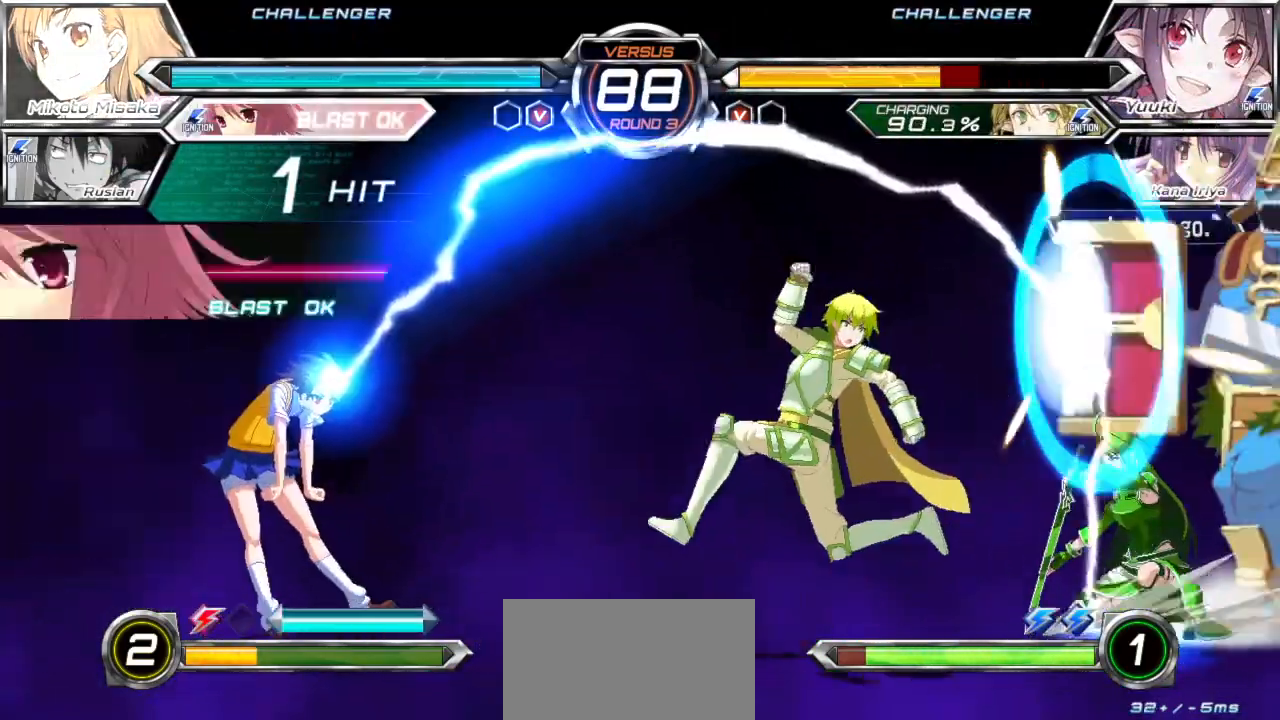
{"buttons": [], "left_stick": "center", "events": [[333, "TRIANGLE", "up"]]}
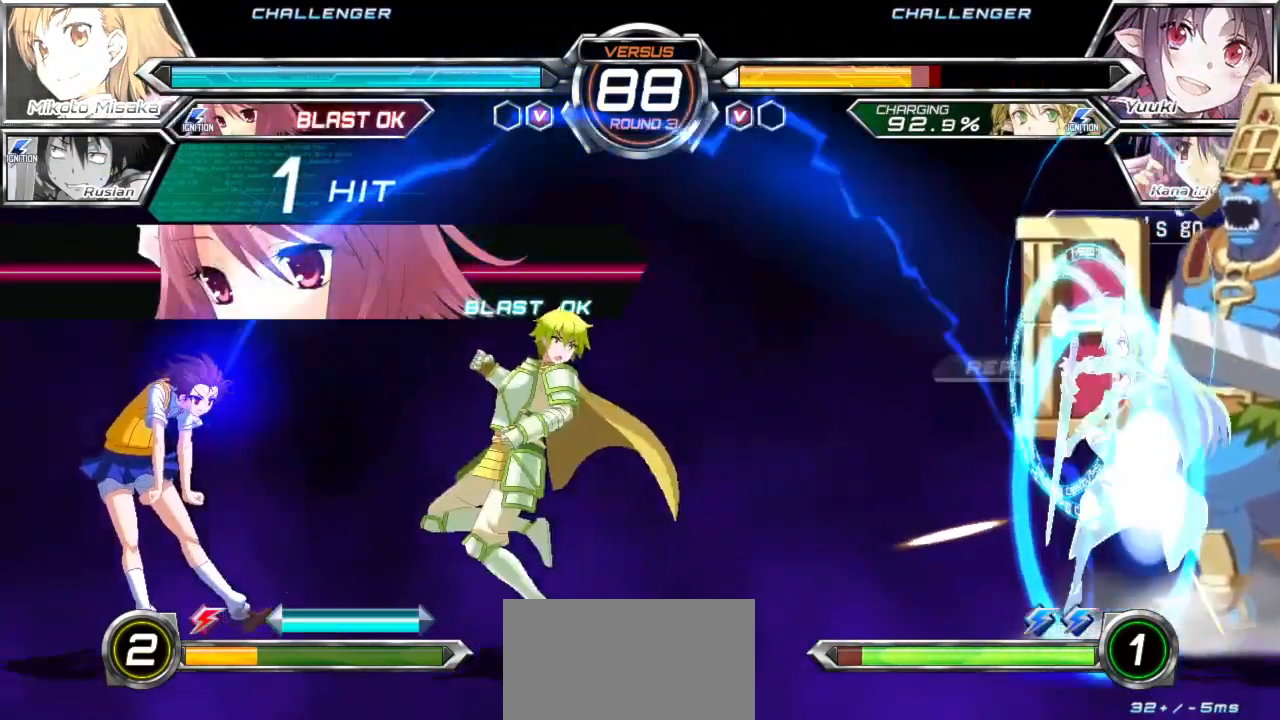
{"buttons": [], "left_stick": "right", "events": [[483, "left_stick", "right"]]}
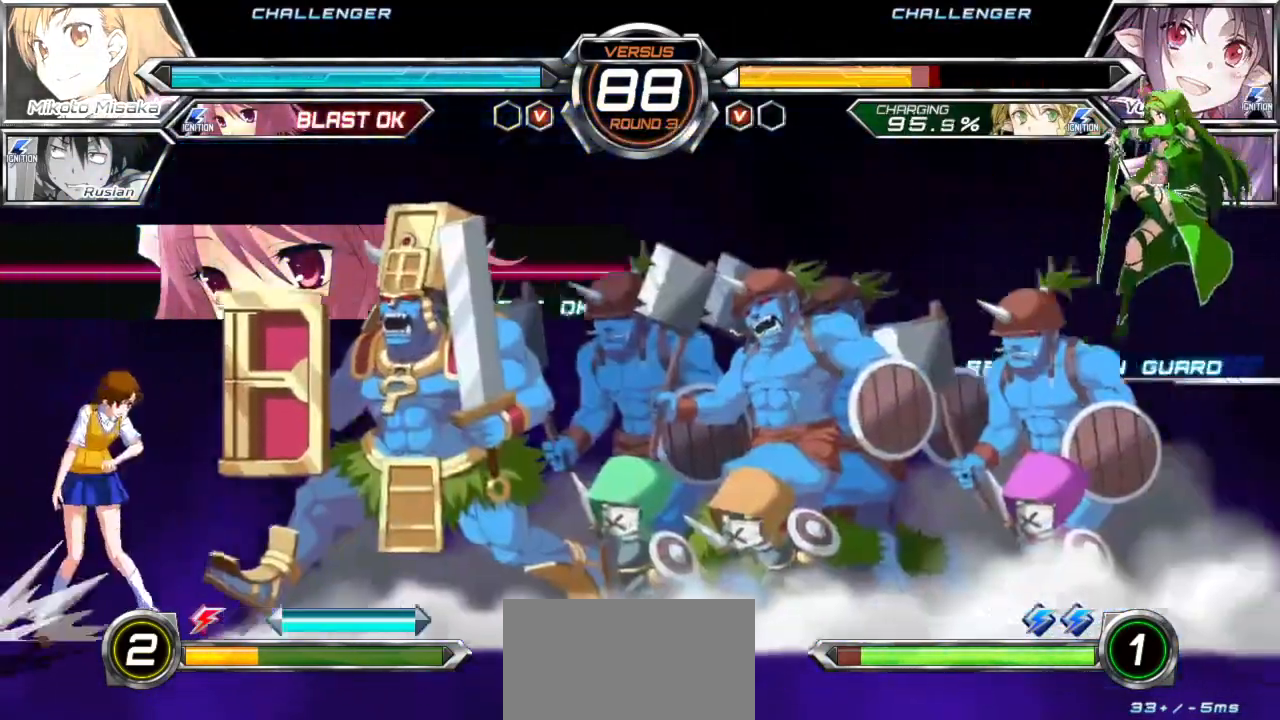
{"buttons": ["TRIANGLE"], "left_stick": "center", "events": [[67, "left_stick", "center"], [117, "left_stick", "right"], [267, "TRIANGLE", "down"], [333, "left_stick", "center"]]}
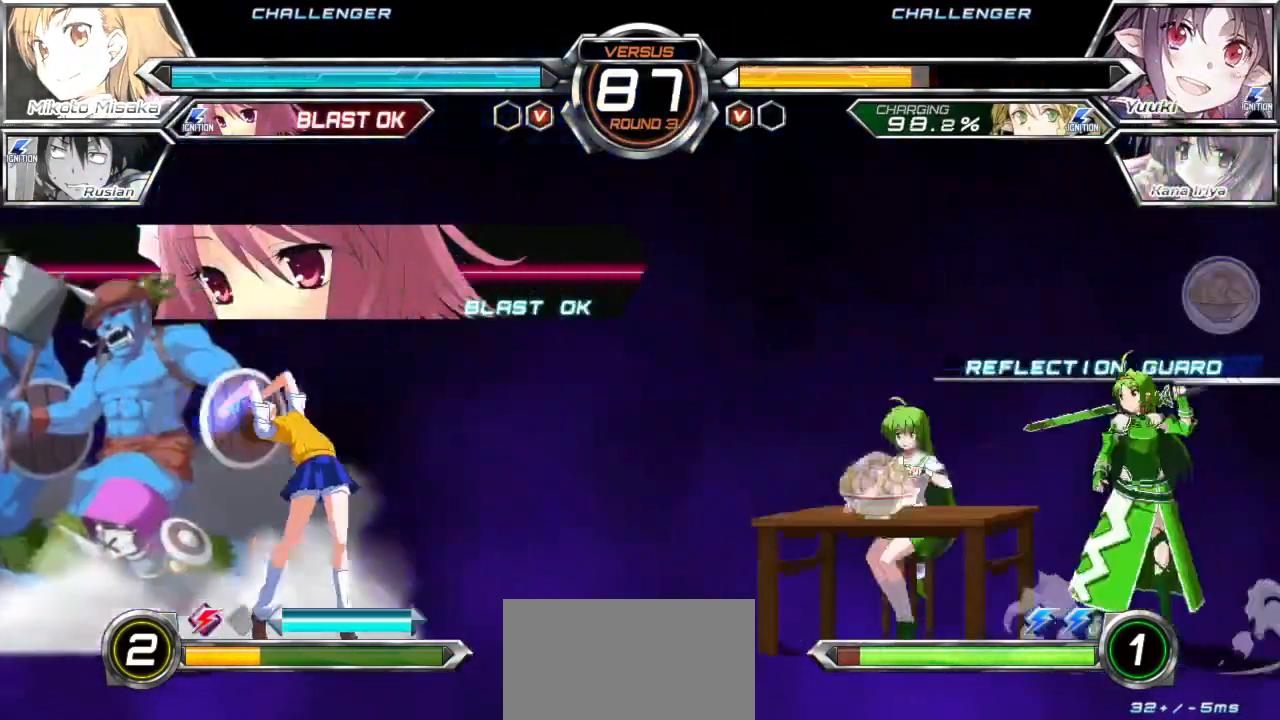
{"buttons": [], "left_stick": "center", "events": [[233, "CROSS", "down"], [233, "TRIANGLE", "up"], [367, "CROSS", "up"]]}
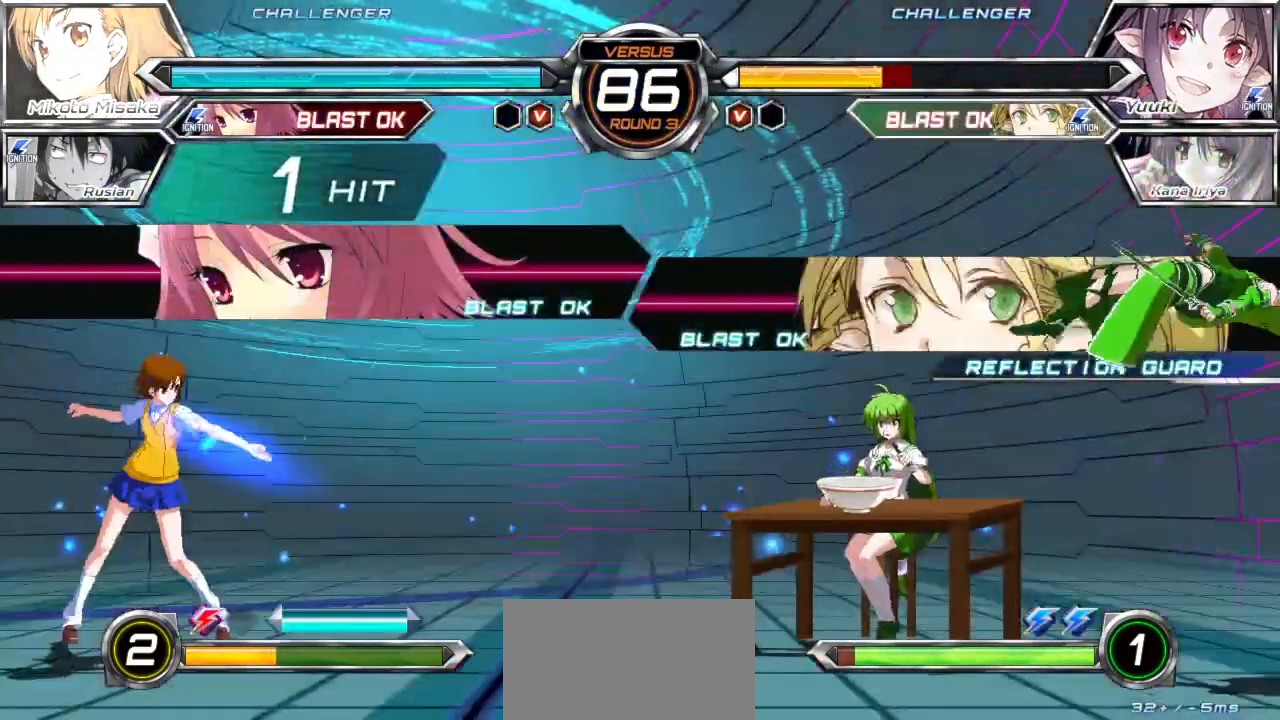
{"buttons": [], "left_stick": "left", "events": [[367, "left_stick", "left"]]}
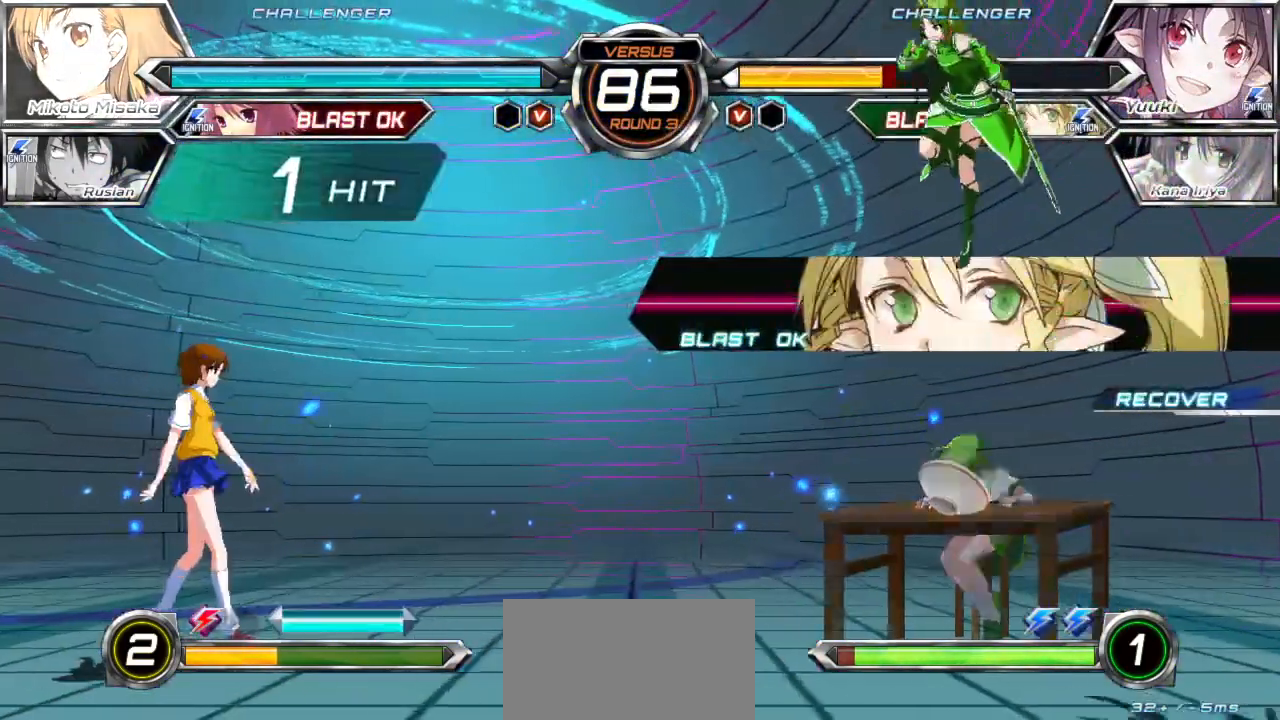
{"buttons": ["TRIANGLE"], "left_stick": "center", "events": [[150, "TRIANGLE", "down"], [150, "left_stick", "center"]]}
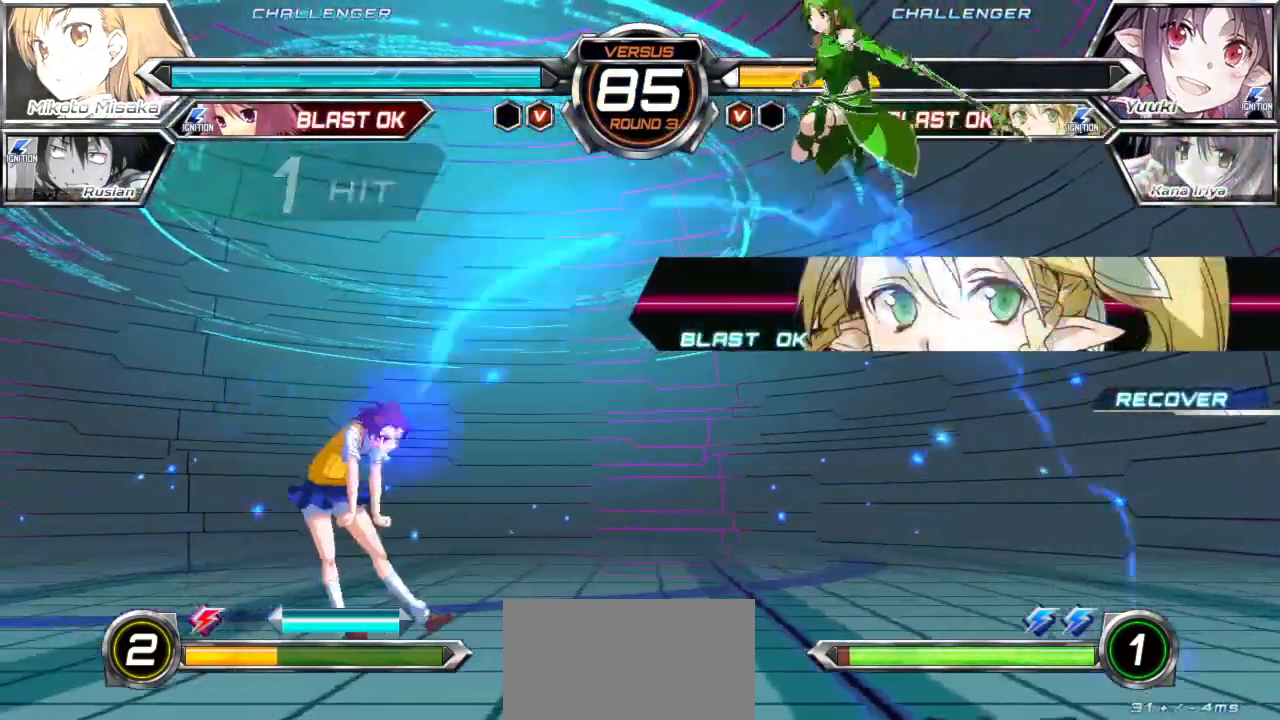
{"buttons": [], "left_stick": "down-left", "events": [[217, "TRIANGLE", "up"], [400, "left_stick", "left"], [467, "left_stick", "down-left"]]}
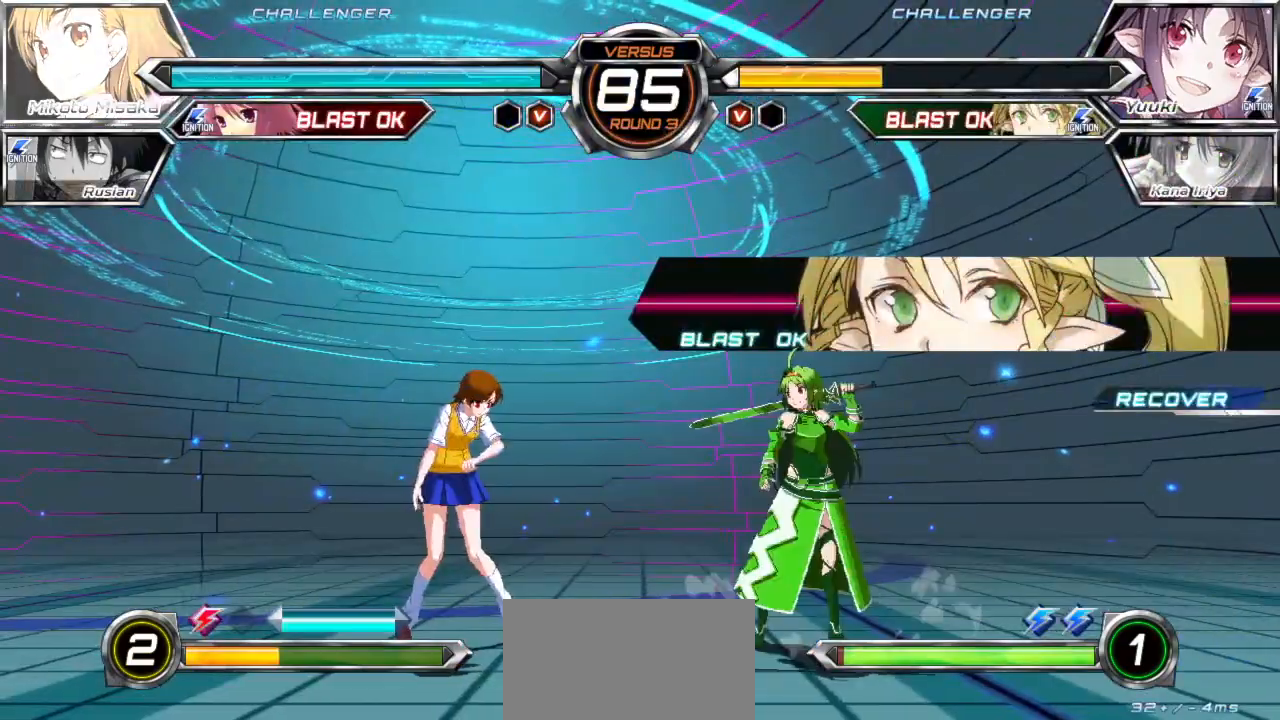
{"buttons": [], "left_stick": "down-right", "events": [[483, "left_stick", "down-right"]]}
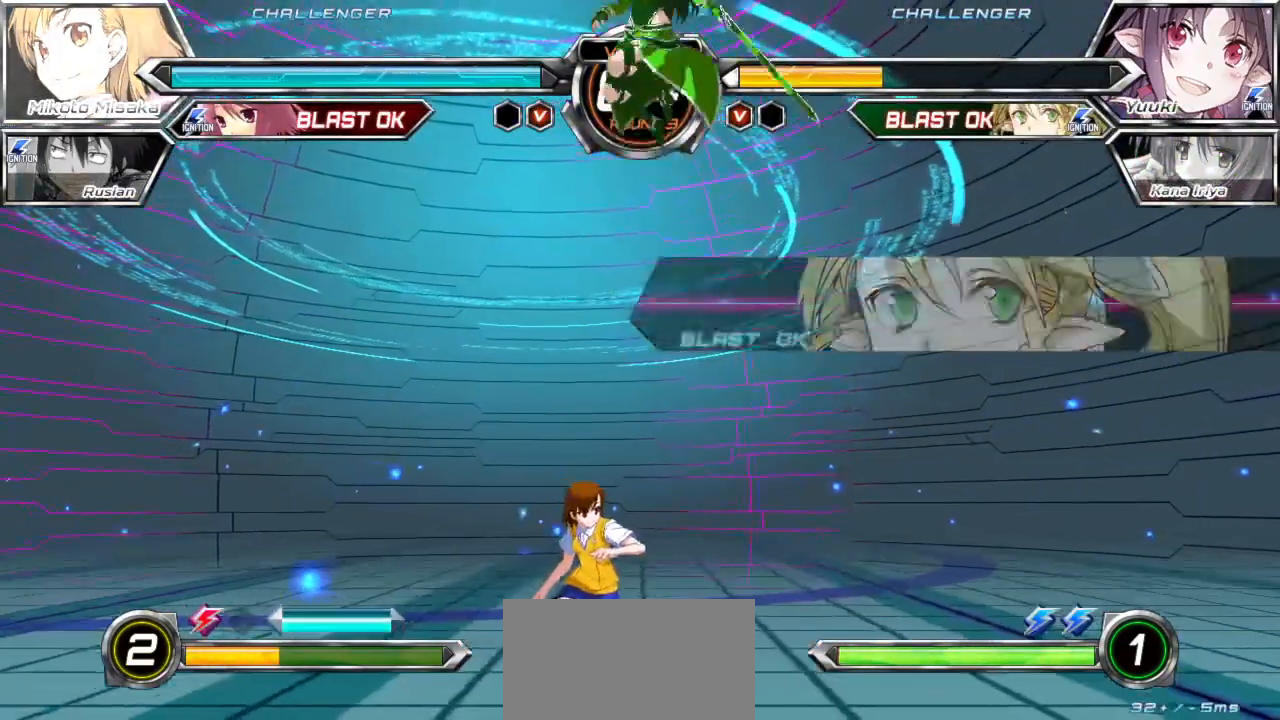
{"buttons": [], "left_stick": "right", "events": [[50, "left_stick", "up-right"], [117, "CROSS", "down"], [117, "left_stick", "center"], [183, "CROSS", "up"], [467, "left_stick", "right"]]}
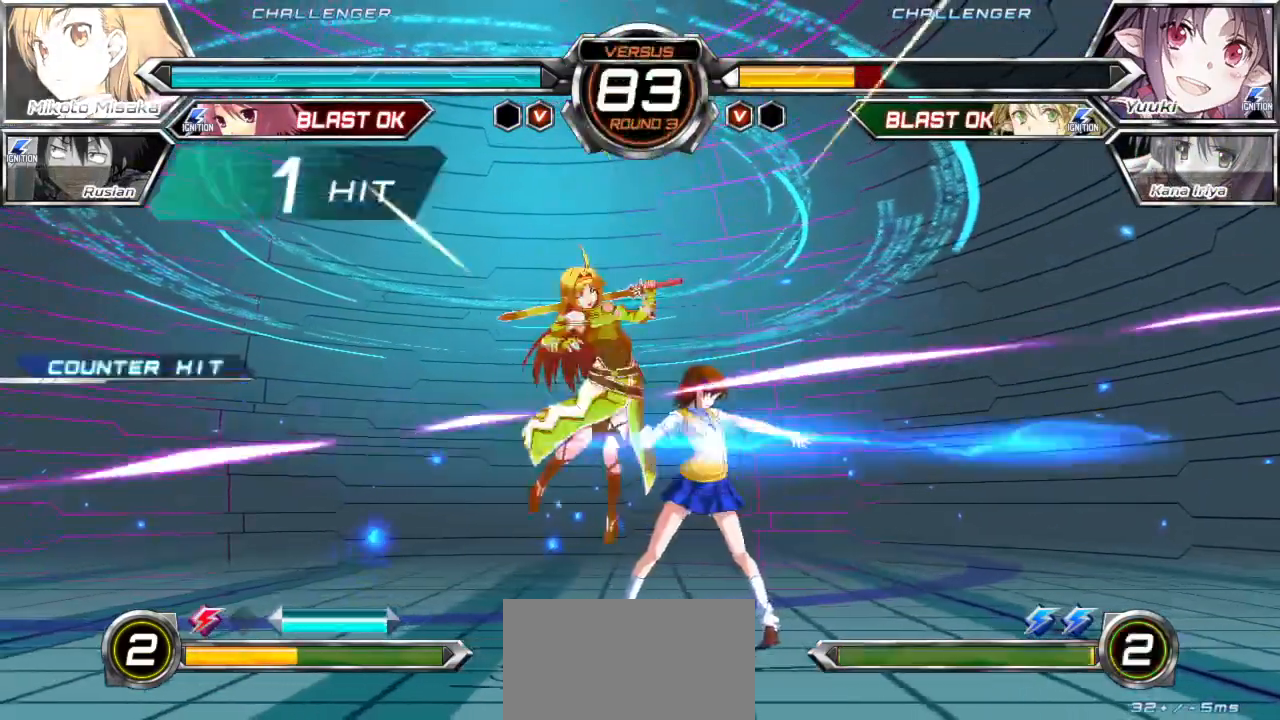
{"buttons": [], "left_stick": "down-right", "events": [[33, "left_stick", "down-right"], [300, "left_stick", "right"], [400, "left_stick", "down-right"]]}
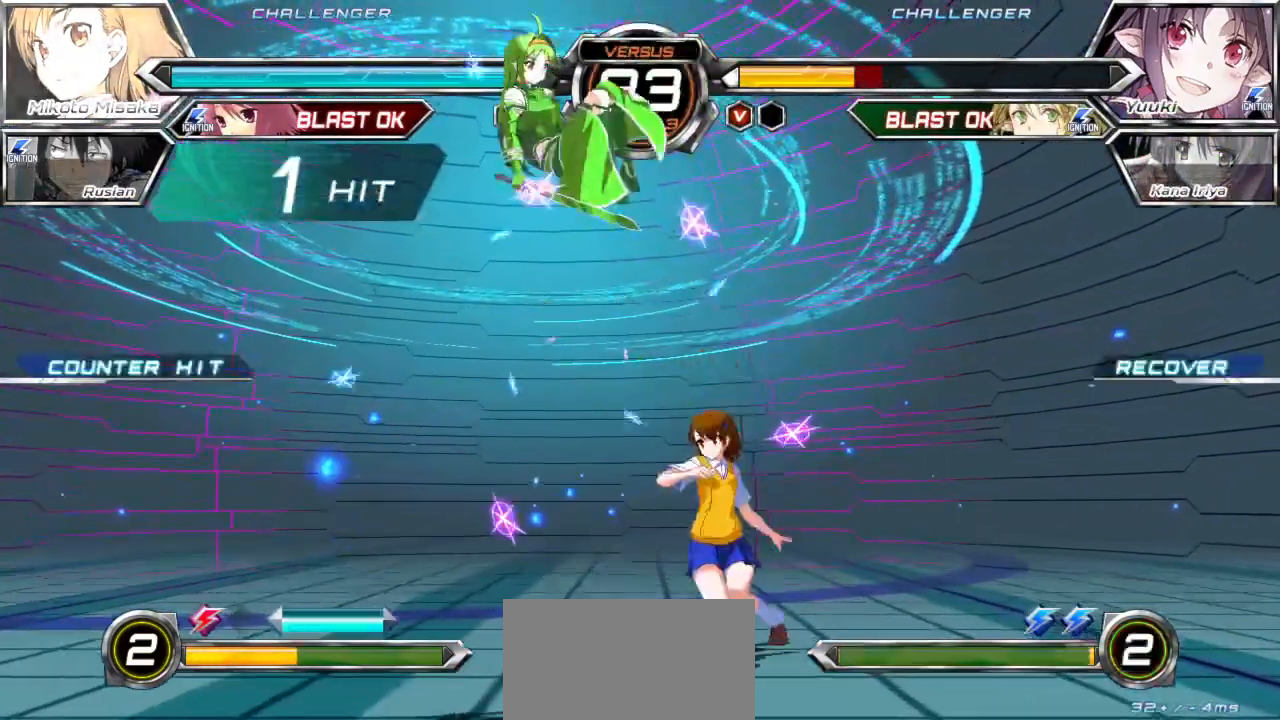
{"buttons": ["TRIANGLE"], "left_stick": "center", "events": [[17, "left_stick", "right"], [150, "left_stick", "up-right"], [300, "left_stick", "right"], [367, "TRIANGLE", "down"], [417, "left_stick", "center"]]}
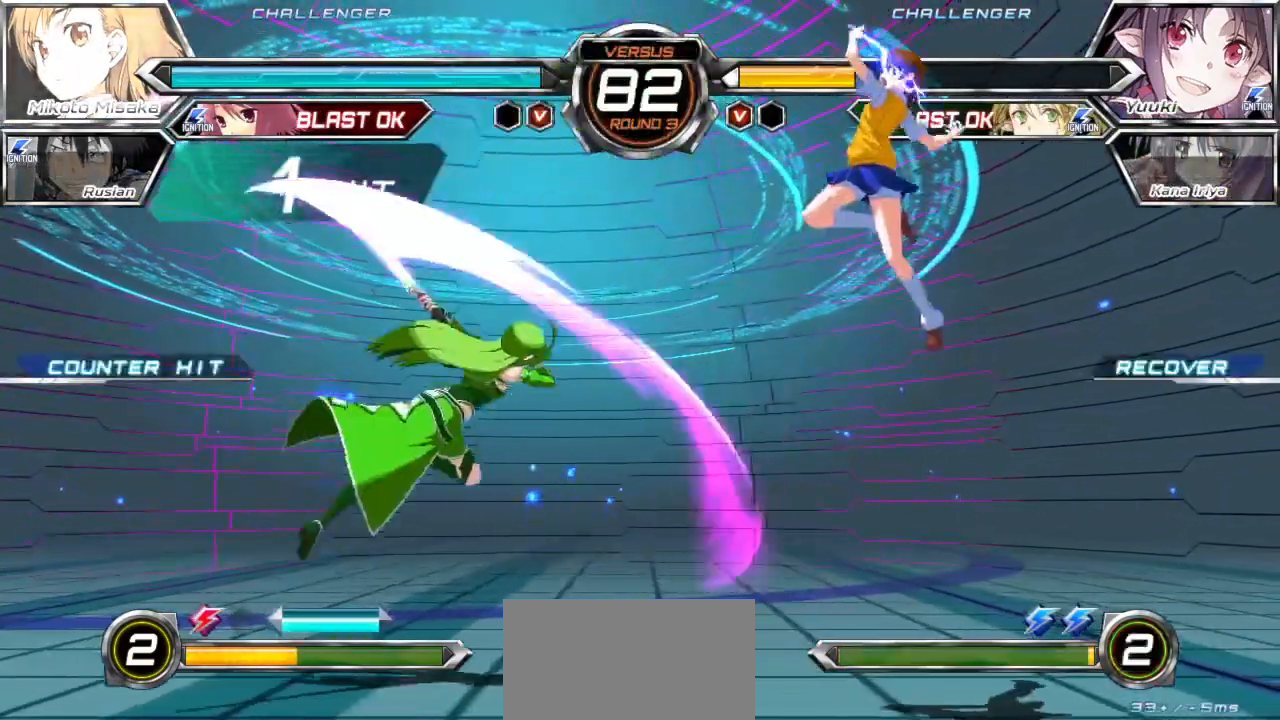
{"buttons": [], "left_stick": "center", "events": [[250, "CROSS", "down"], [250, "TRIANGLE", "up"], [417, "CROSS", "up"]]}
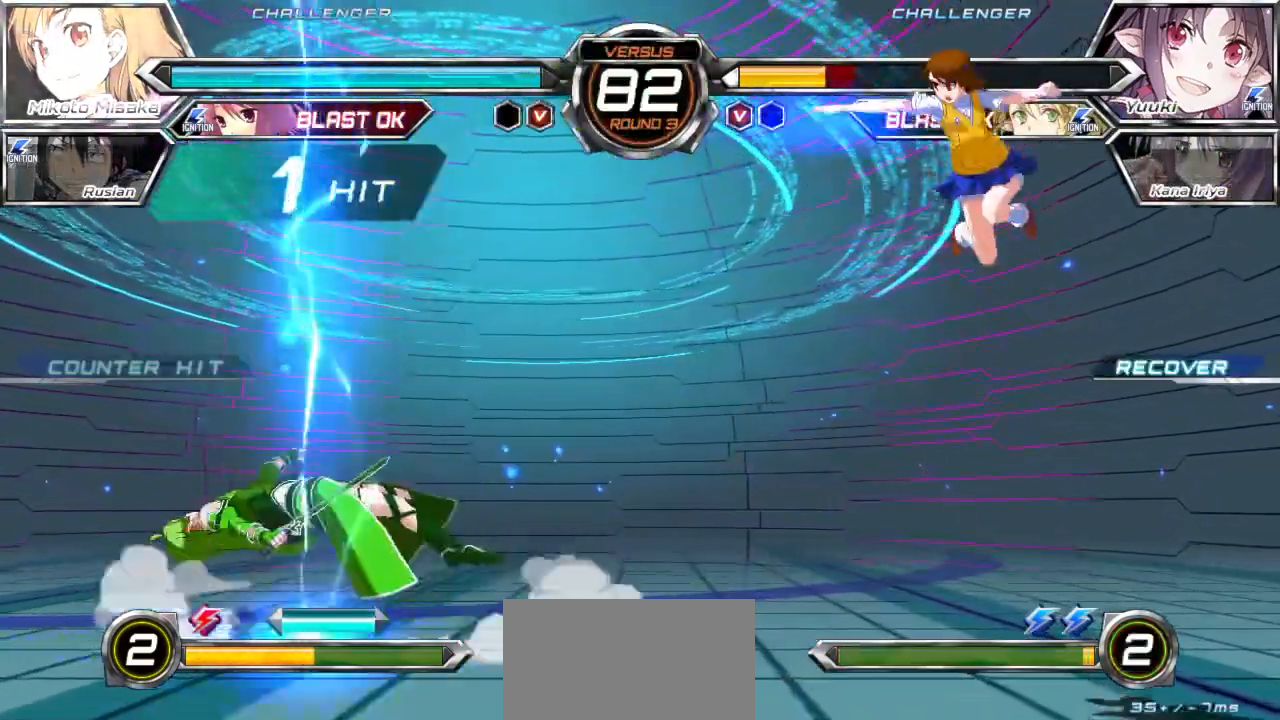
{"buttons": [], "left_stick": "left", "events": [[200, "left_stick", "left"], [267, "left_stick", "center"], [333, "left_stick", "left"]]}
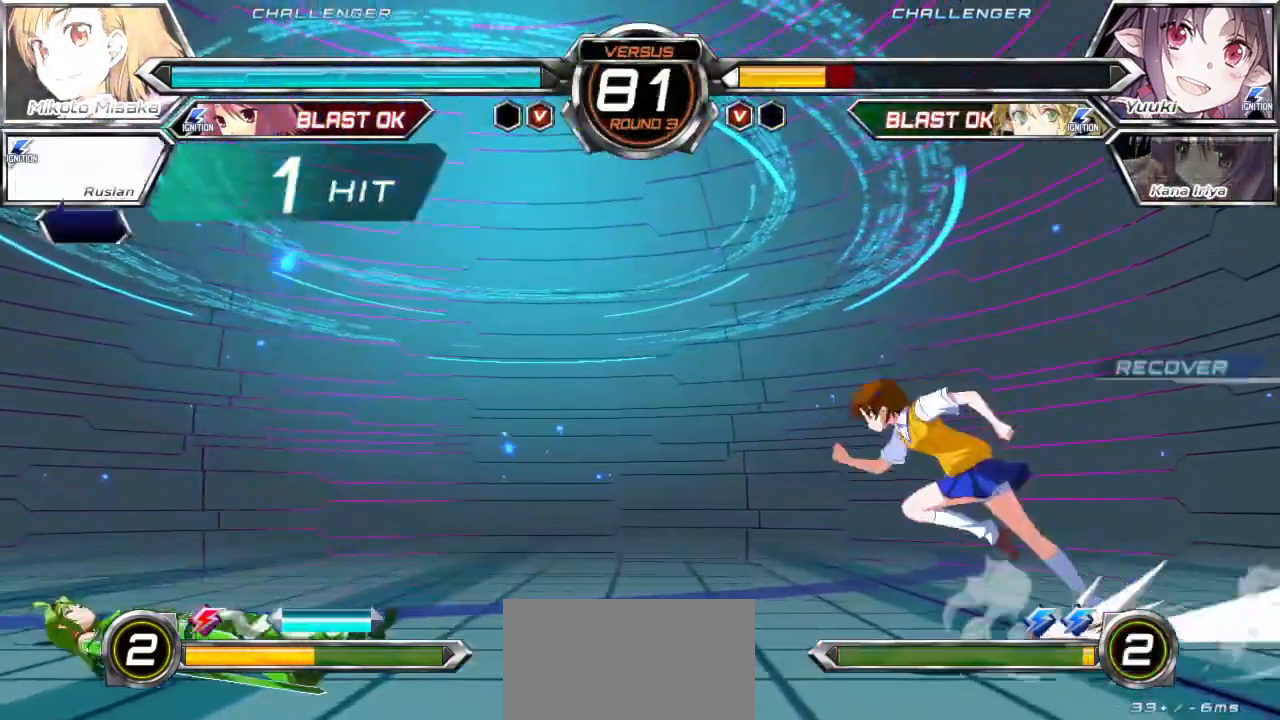
{"buttons": ["TRIANGLE"], "left_stick": "down-right"}
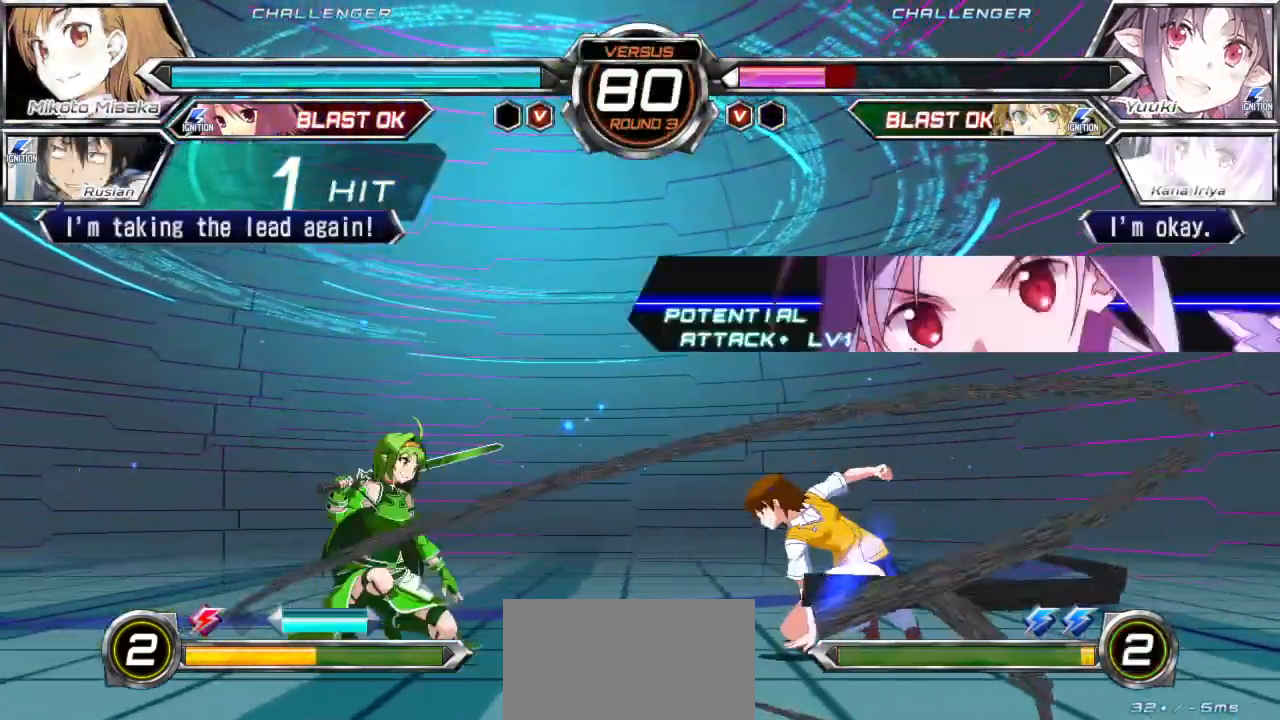
{"buttons": [], "left_stick": "down-right", "events": [[150, "R1", "down"], [383, "TRIANGLE", "up"], [467, "R1", "up"]]}